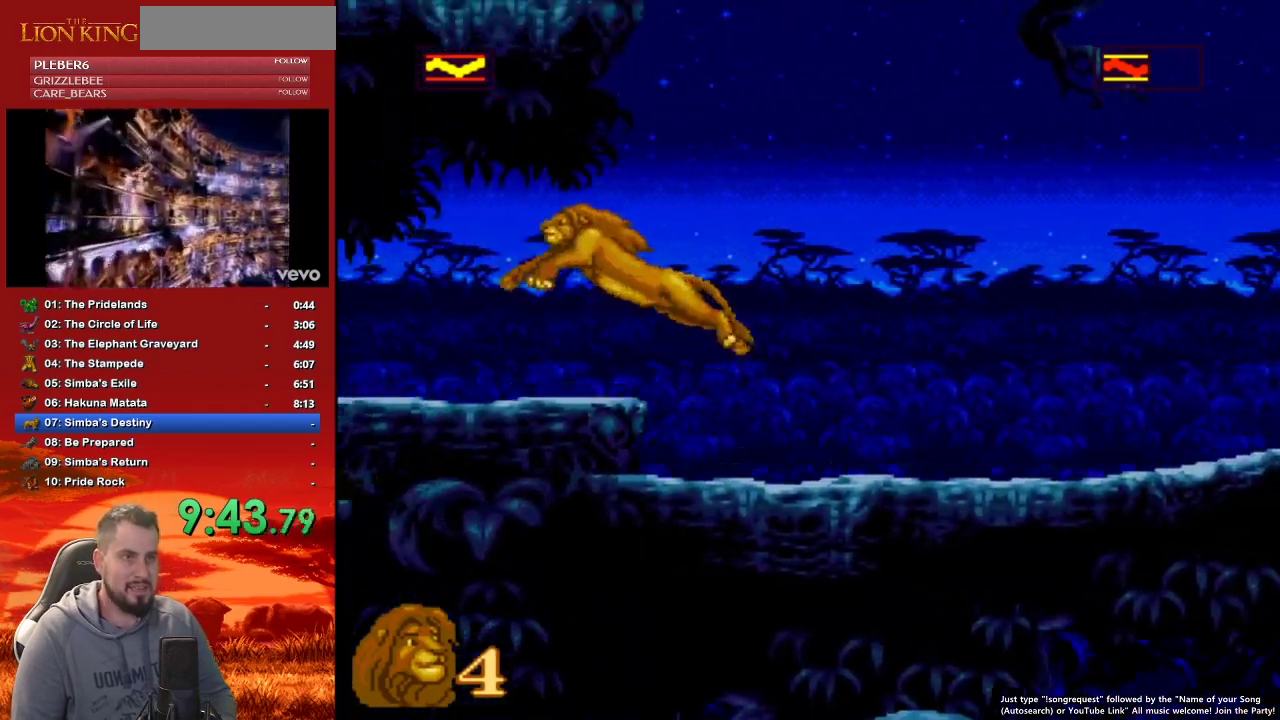
Gameplay with a controller (Nintendo layout); each line is a JSON object with the inputs held at the frame after it. "events" lists button and stick changes between this image and that frame as [ms after this image, input, new state], when the widget could be followed in between. Not read: L3 R3.
{"buttons": ["DPAD_LEFT"], "events": [[67, "B", "up"]]}
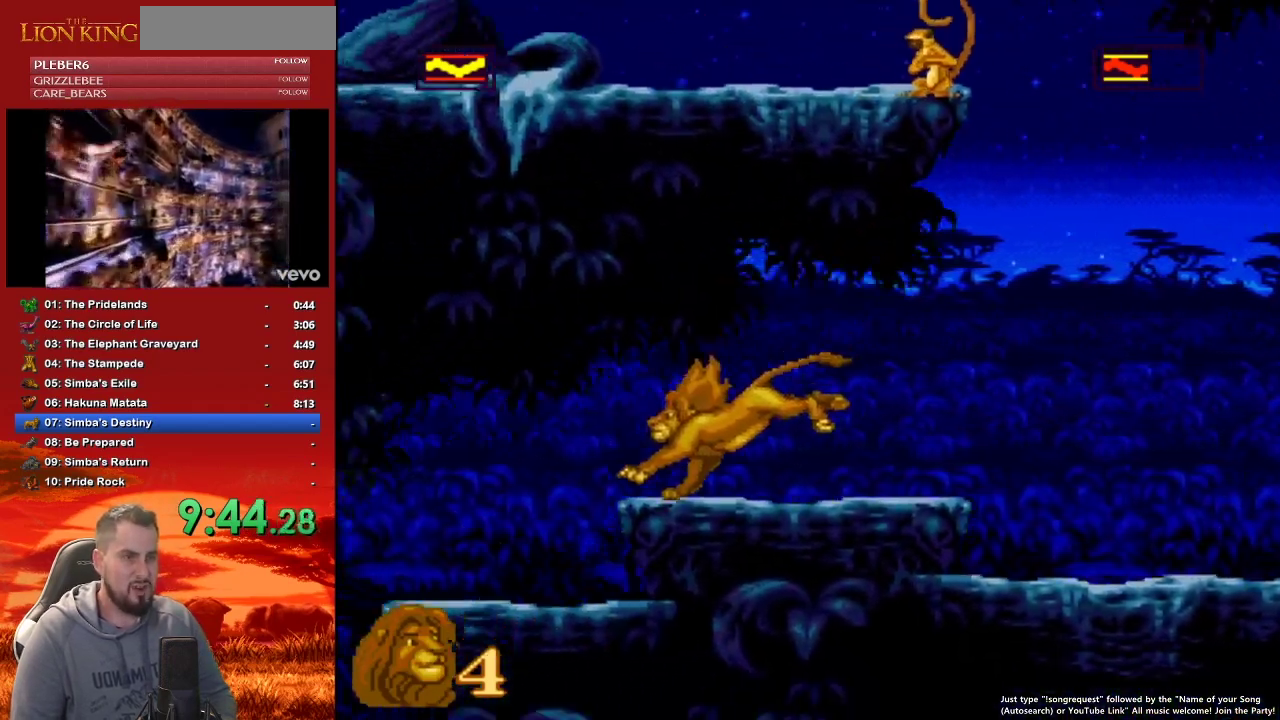
{"buttons": ["DPAD_RIGHT"], "events": [[83, "DPAD_LEFT", "up"], [200, "DPAD_RIGHT", "down"]]}
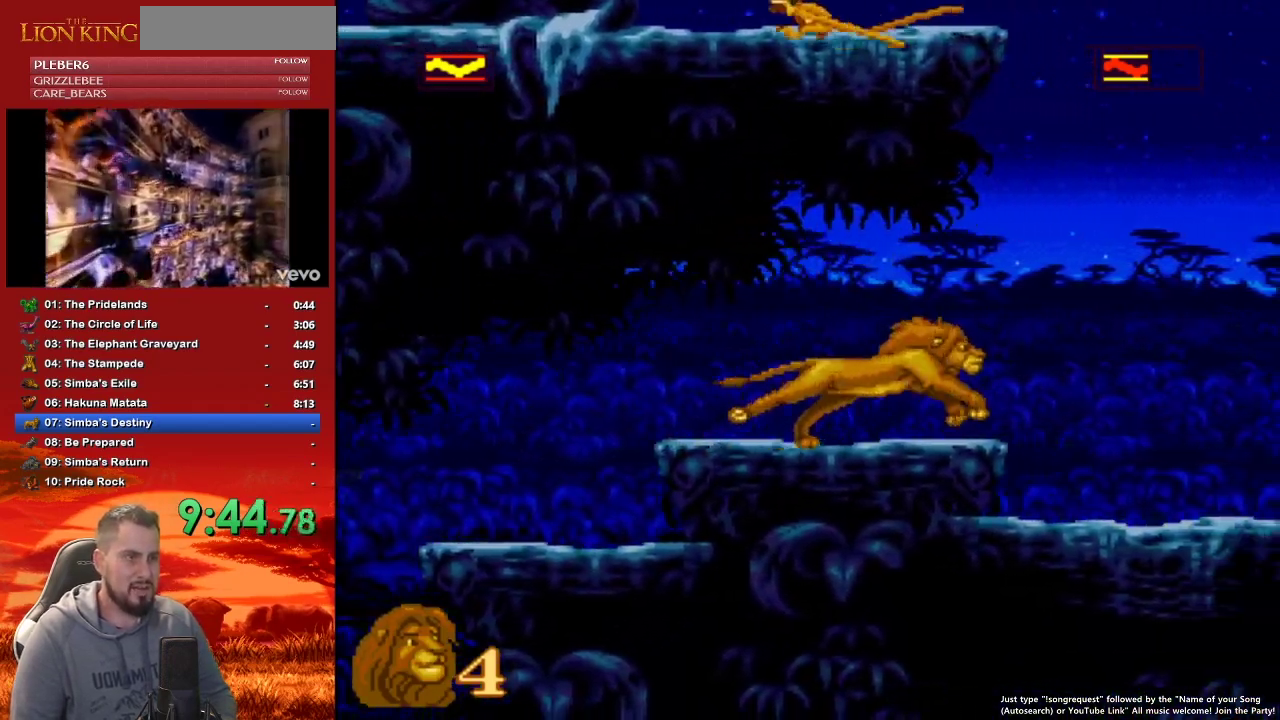
{"buttons": ["Y"], "events": [[133, "B", "down"], [233, "DPAD_RIGHT", "up"], [300, "Y", "down"], [333, "B", "up"], [367, "DPAD_LEFT", "down"], [417, "Y", "up"], [433, "DPAD_LEFT", "up"], [483, "Y", "down"]]}
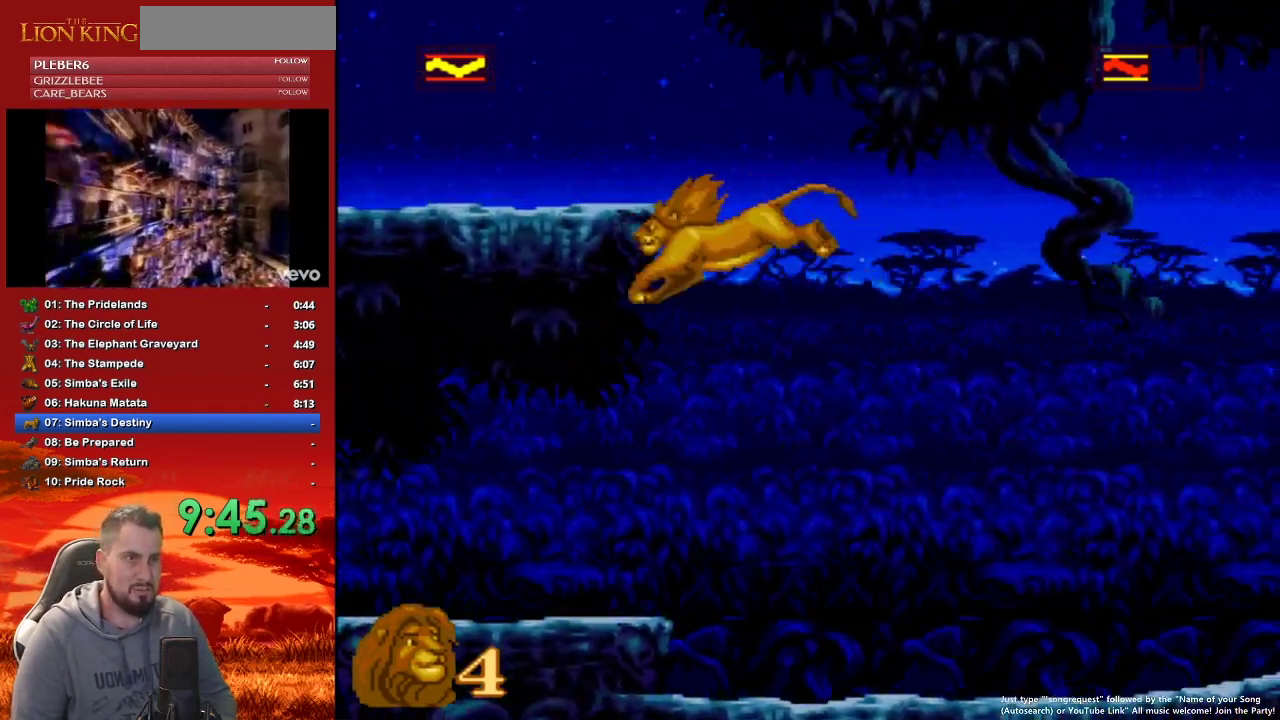
{"buttons": [], "events": [[233, "Y", "up"]]}
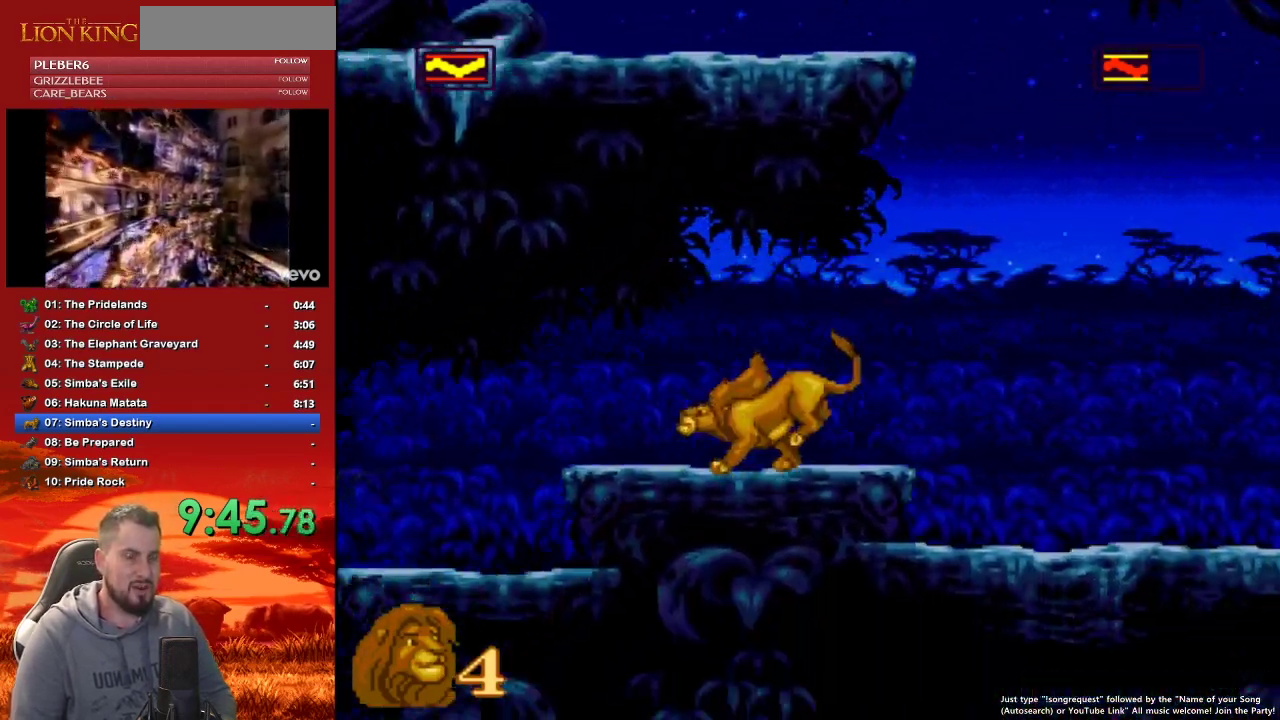
{"buttons": ["DPAD_RIGHT"], "events": [[267, "DPAD_RIGHT", "down"]]}
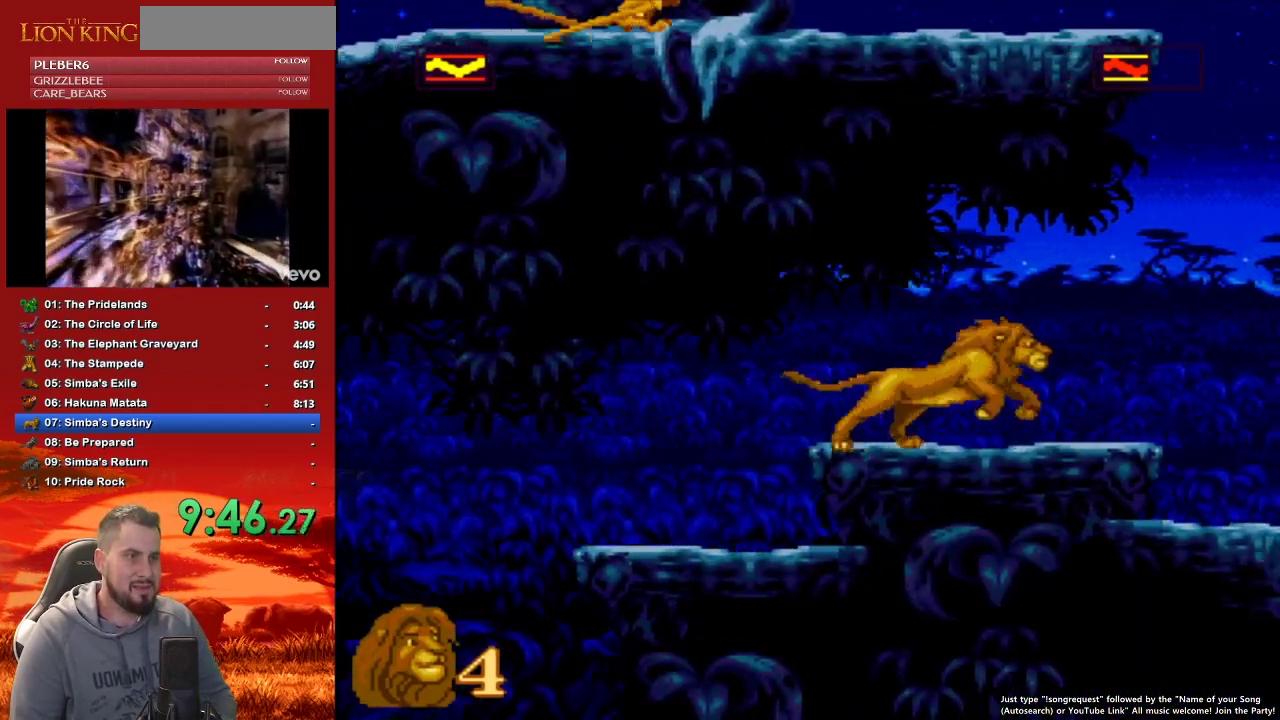
{"buttons": [], "events": [[233, "B", "down"], [350, "DPAD_RIGHT", "up"], [367, "Y", "down"], [383, "B", "up"], [433, "Y", "up"]]}
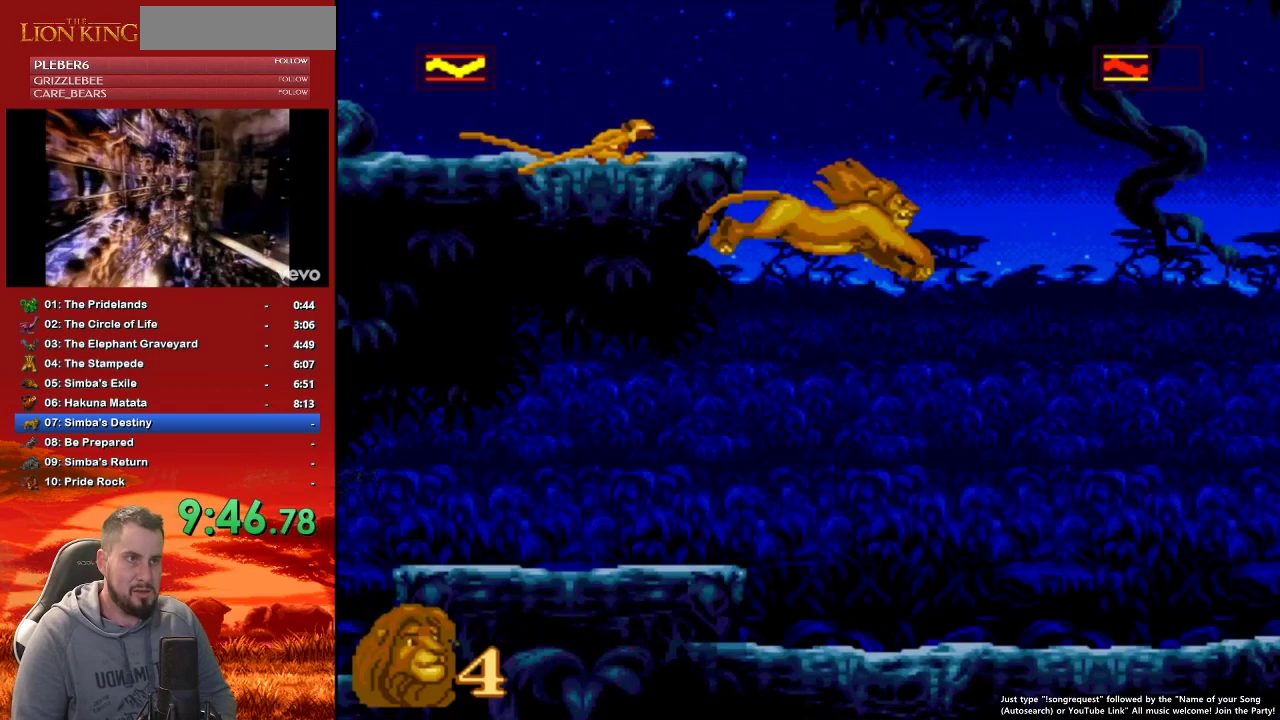
{"buttons": [], "events": [[17, "Y", "down"], [367, "Y", "up"]]}
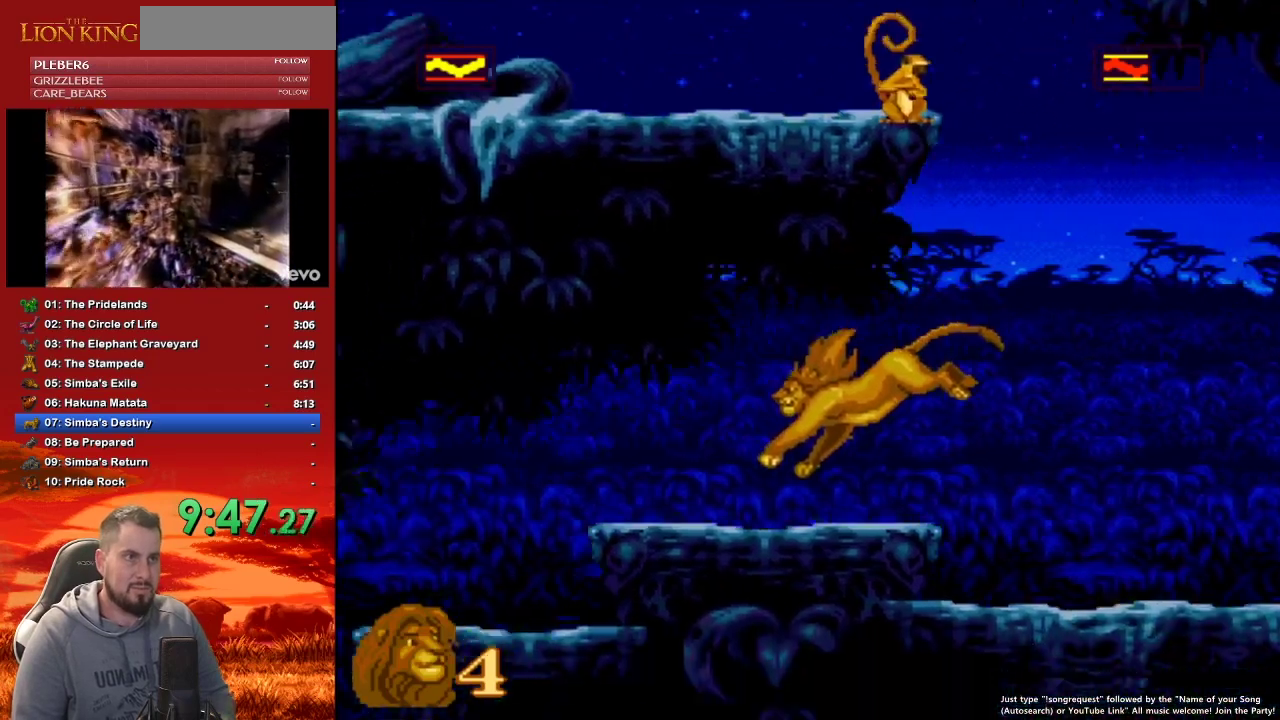
{"buttons": ["DPAD_RIGHT"], "events": [[367, "DPAD_RIGHT", "down"]]}
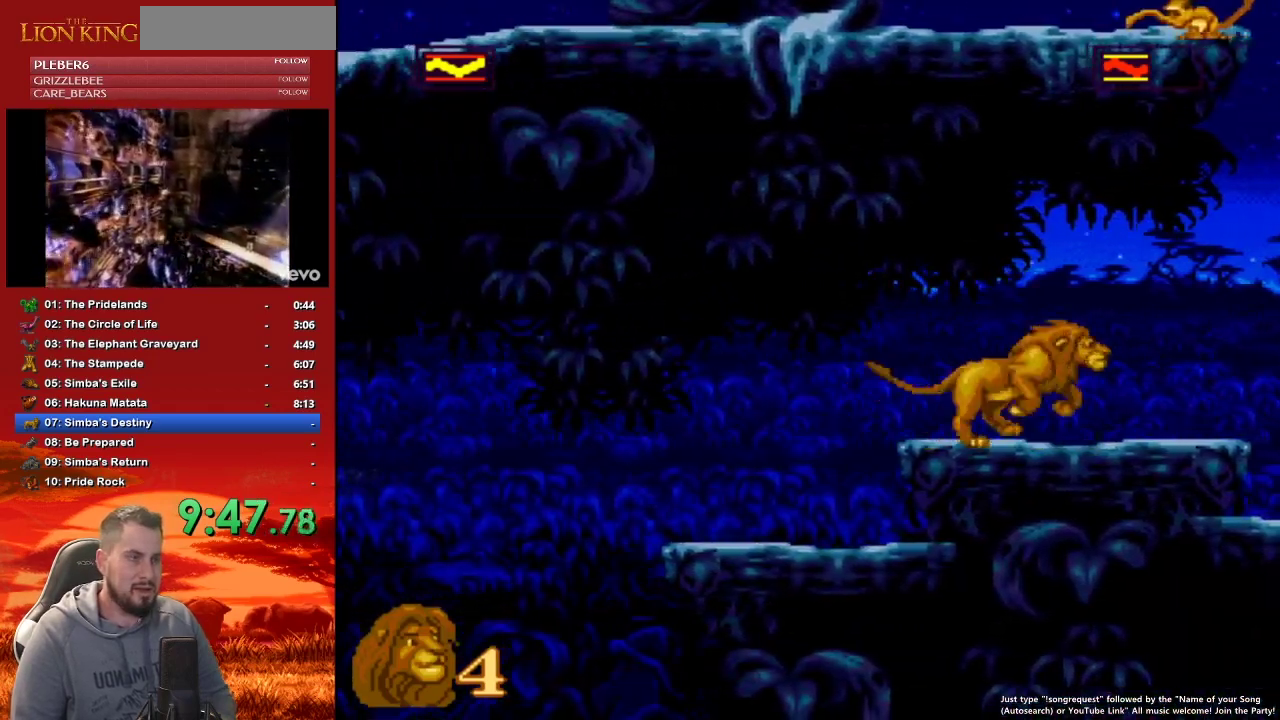
{"buttons": ["Y", "DPAD_LEFT"], "events": [[250, "B", "down"], [383, "DPAD_RIGHT", "up"], [417, "Y", "down"], [433, "B", "up"], [483, "DPAD_LEFT", "down"]]}
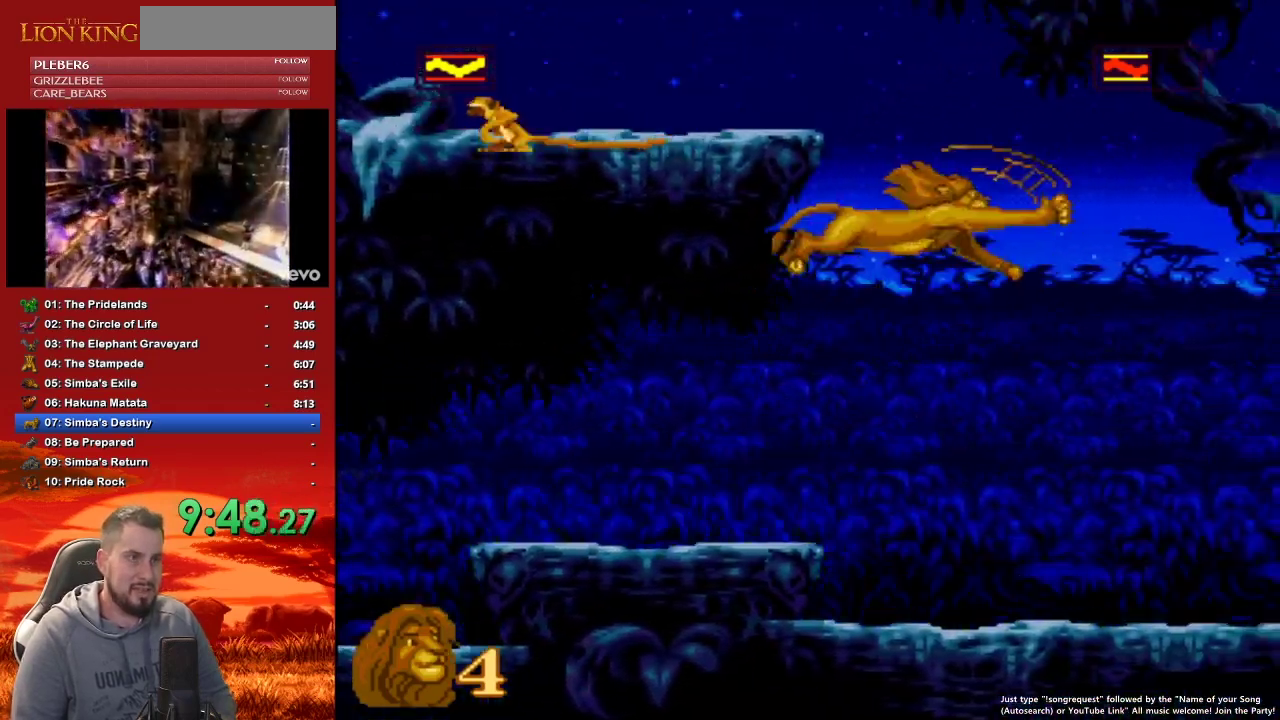
{"buttons": [], "events": [[17, "Y", "up"], [33, "DPAD_LEFT", "up"], [83, "Y", "down"], [217, "DPAD_LEFT", "down"], [267, "DPAD_LEFT", "up"], [400, "Y", "up"]]}
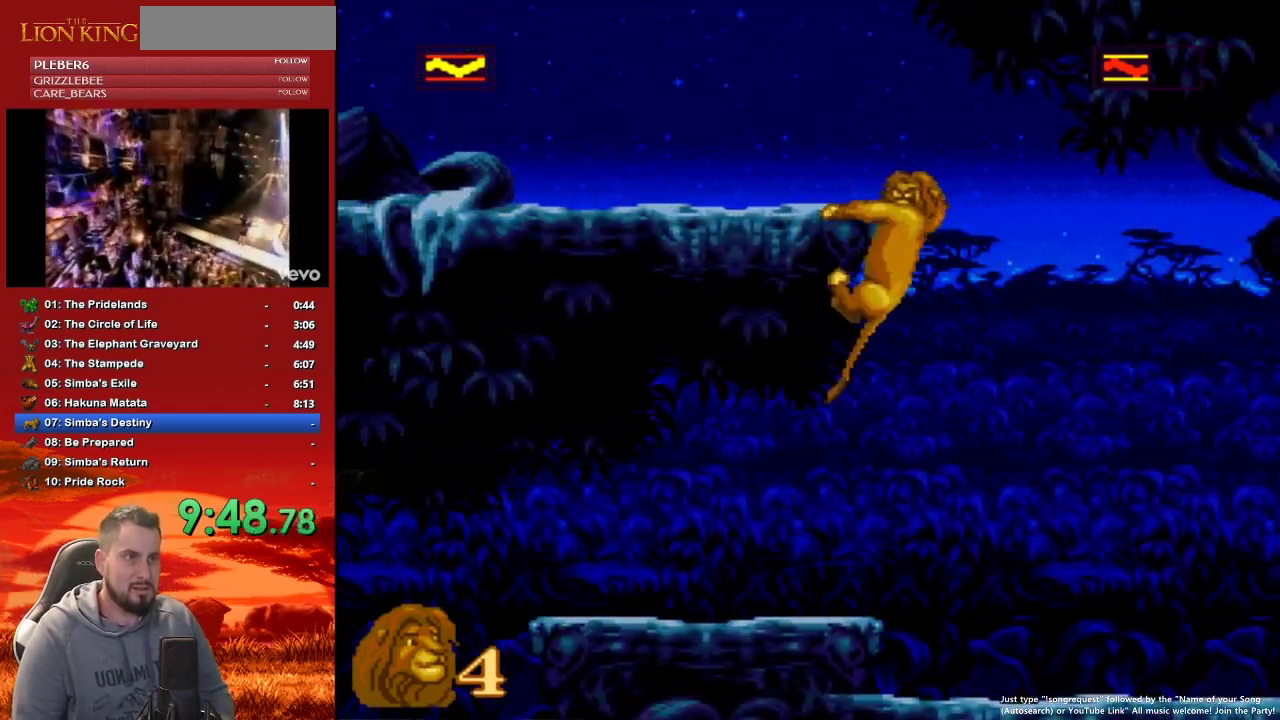
{"buttons": [], "events": []}
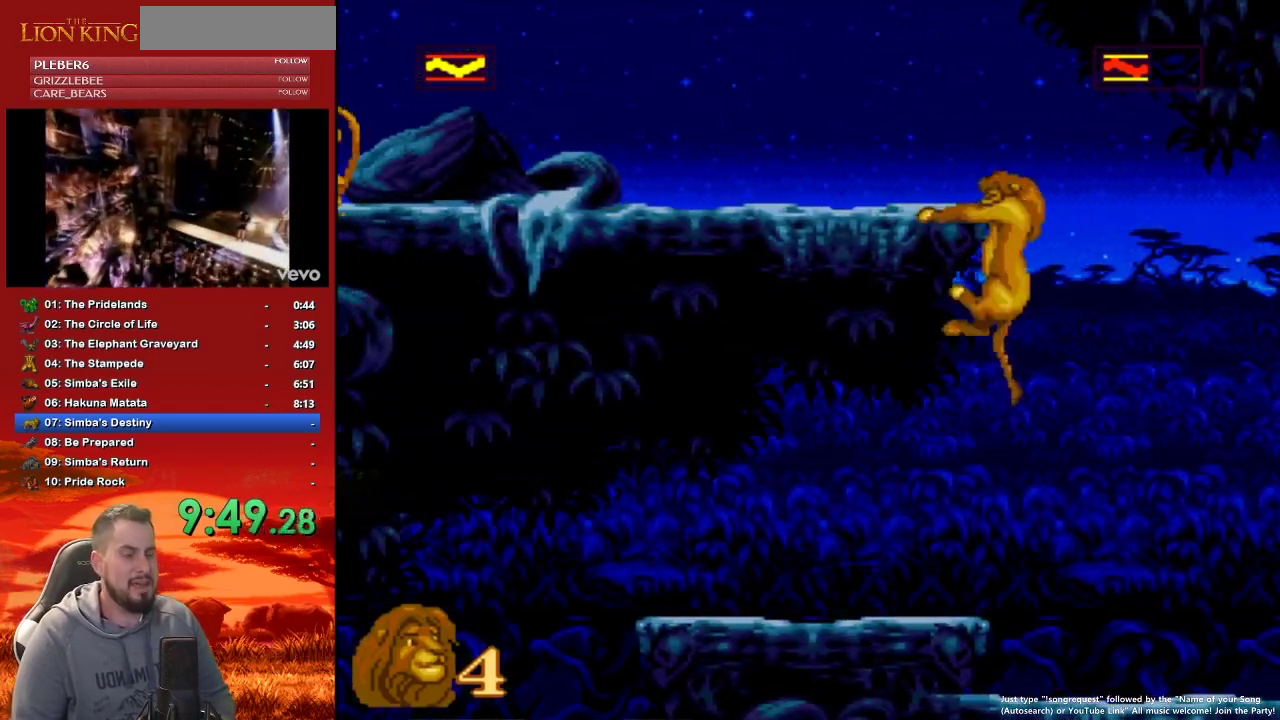
{"buttons": ["DPAD_LEFT"], "events": [[217, "DPAD_LEFT", "down"]]}
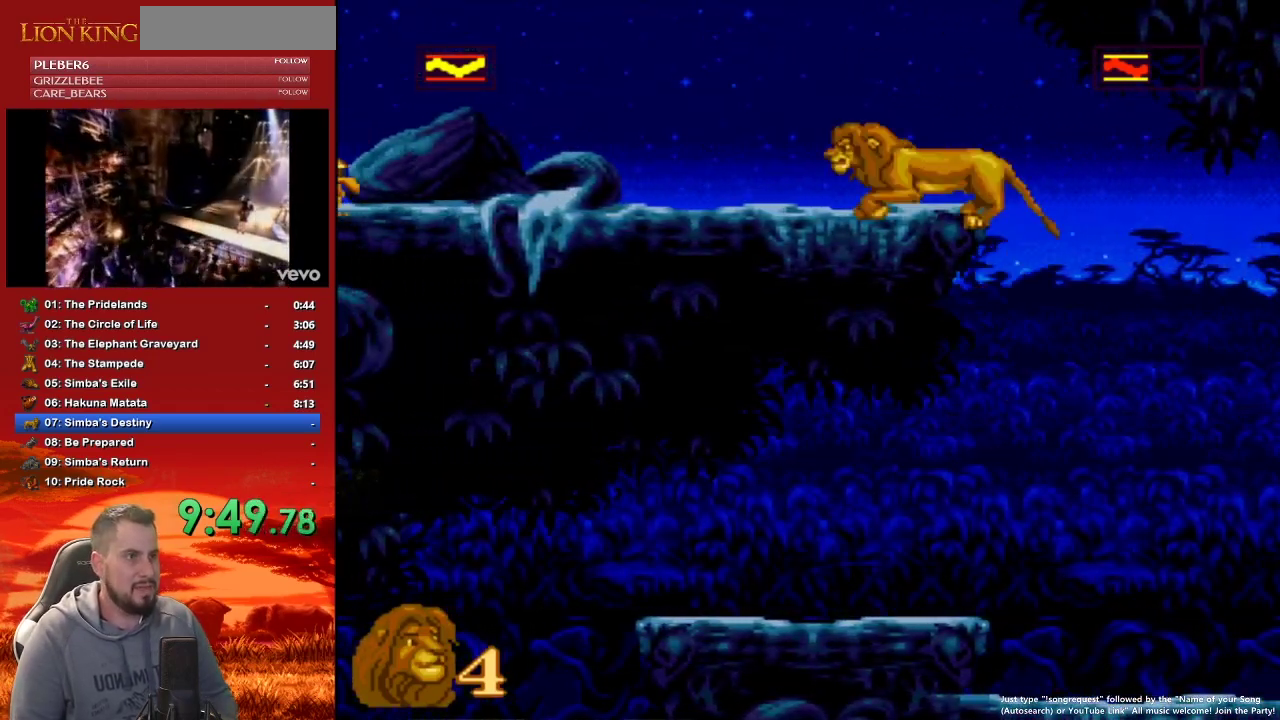
{"buttons": ["DPAD_LEFT"], "events": []}
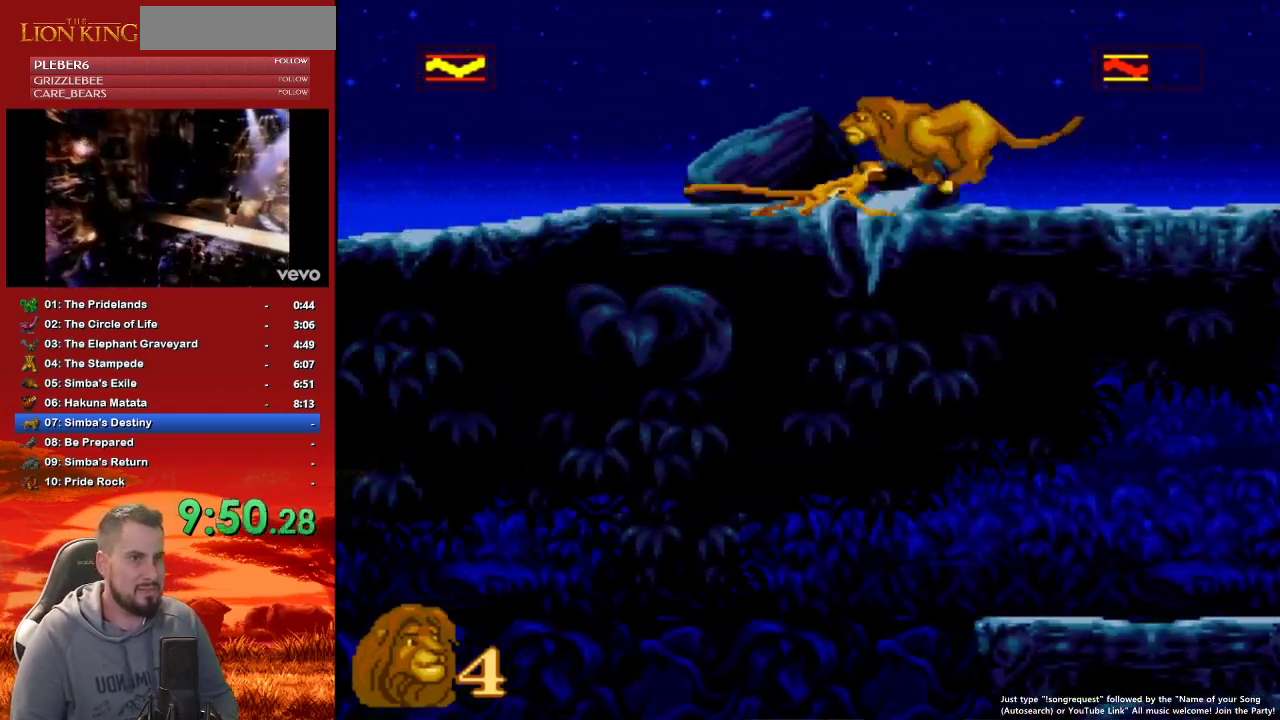
{"buttons": ["DPAD_LEFT"], "events": []}
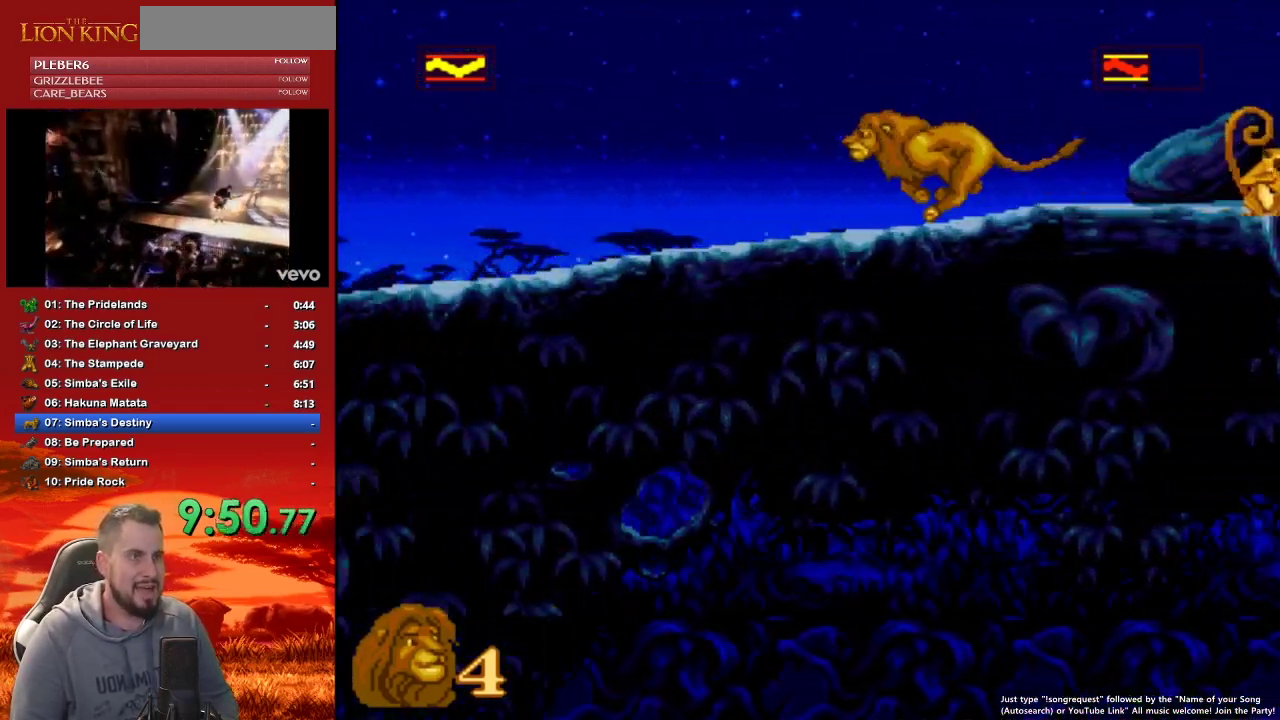
{"buttons": ["DPAD_LEFT"], "events": []}
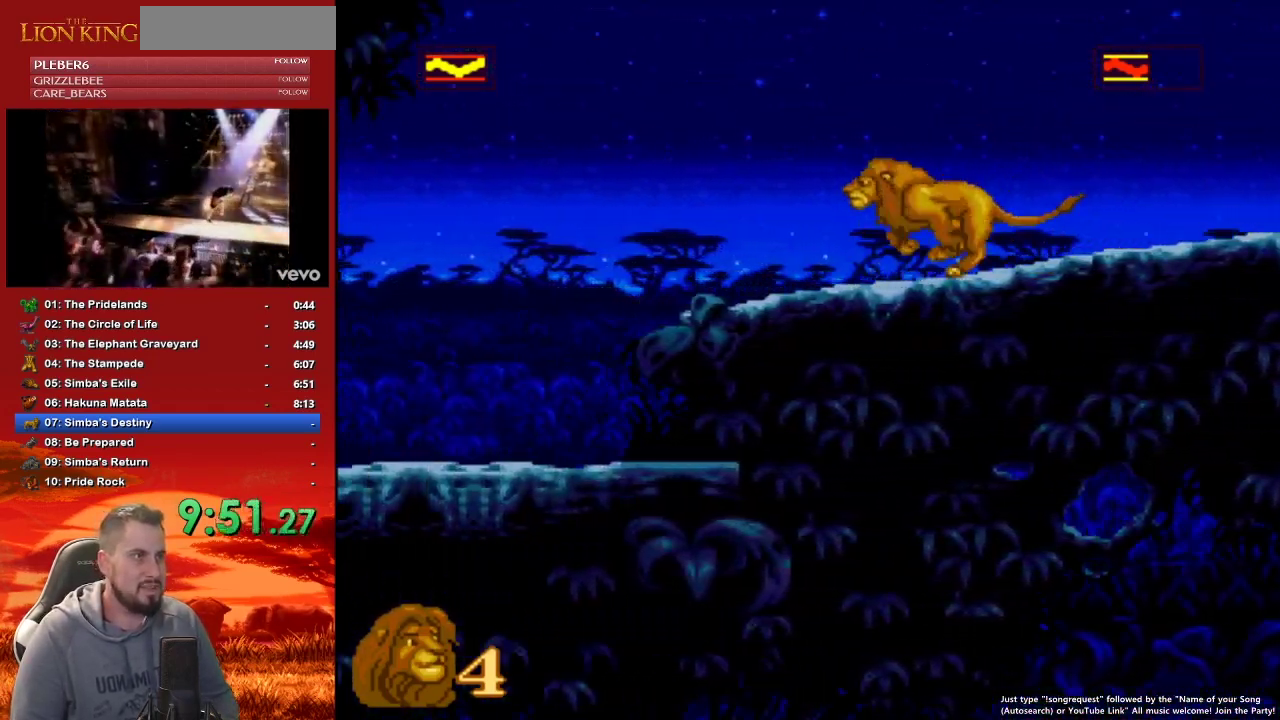
{"buttons": ["DPAD_LEFT"], "events": []}
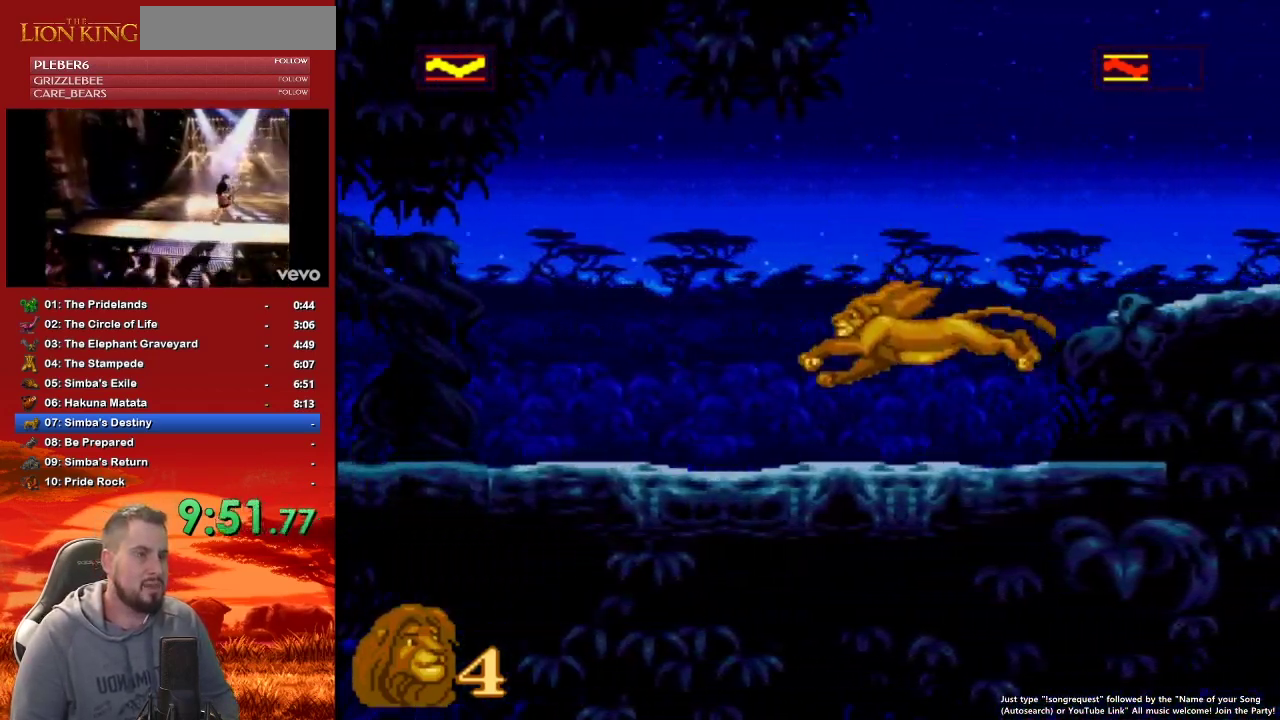
{"buttons": ["DPAD_LEFT"], "events": []}
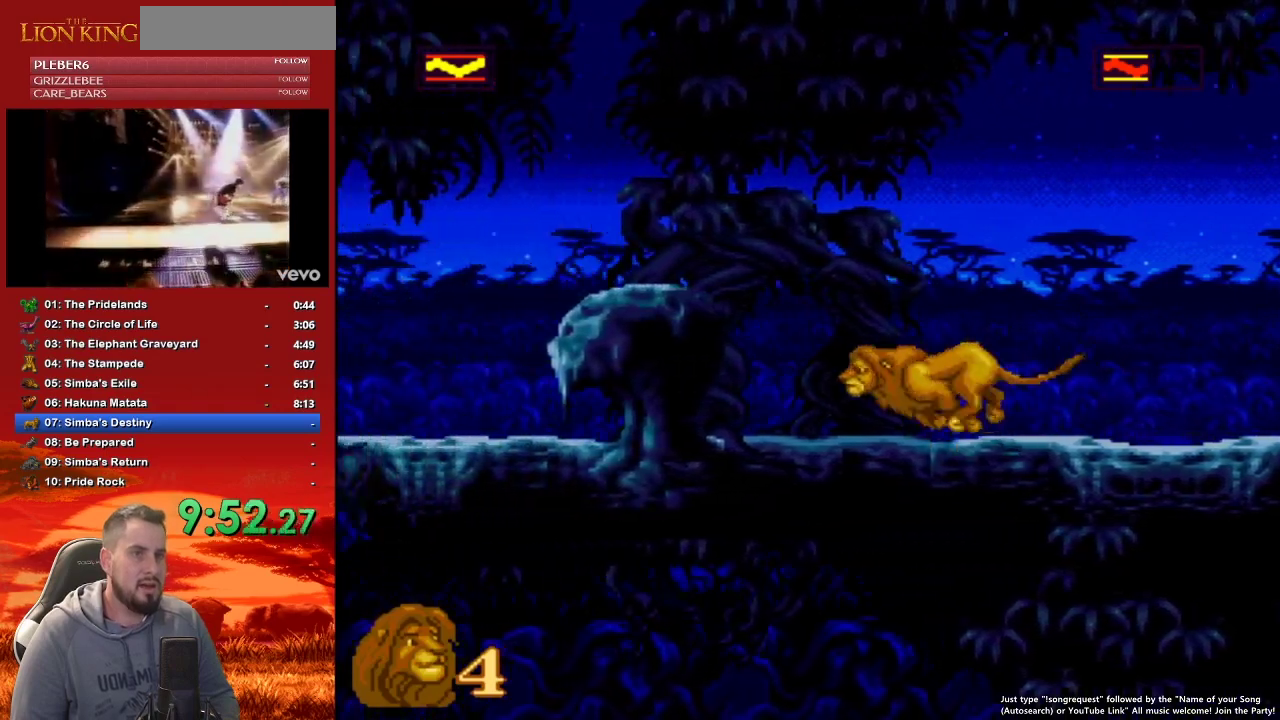
{"buttons": ["A", "DPAD_LEFT"], "events": [[183, "A", "down"], [317, "A", "up"], [433, "A", "down"]]}
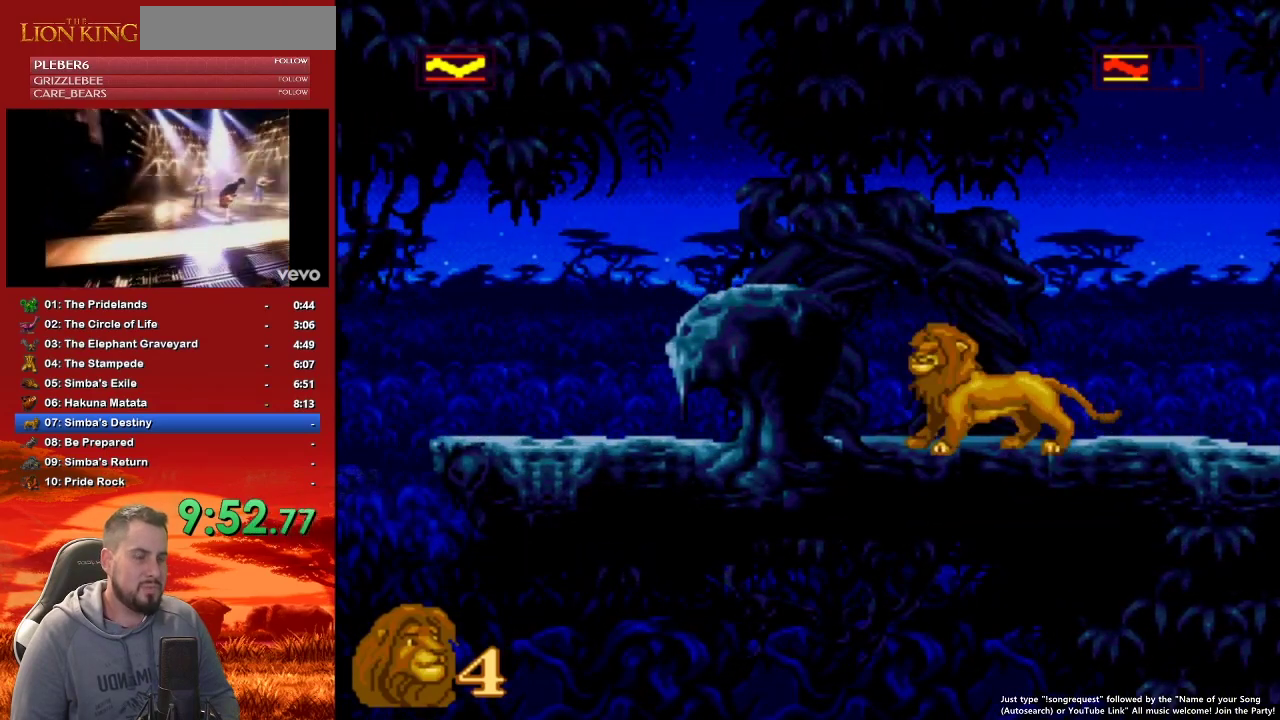
{"buttons": ["DPAD_LEFT"], "events": [[33, "A", "up"]]}
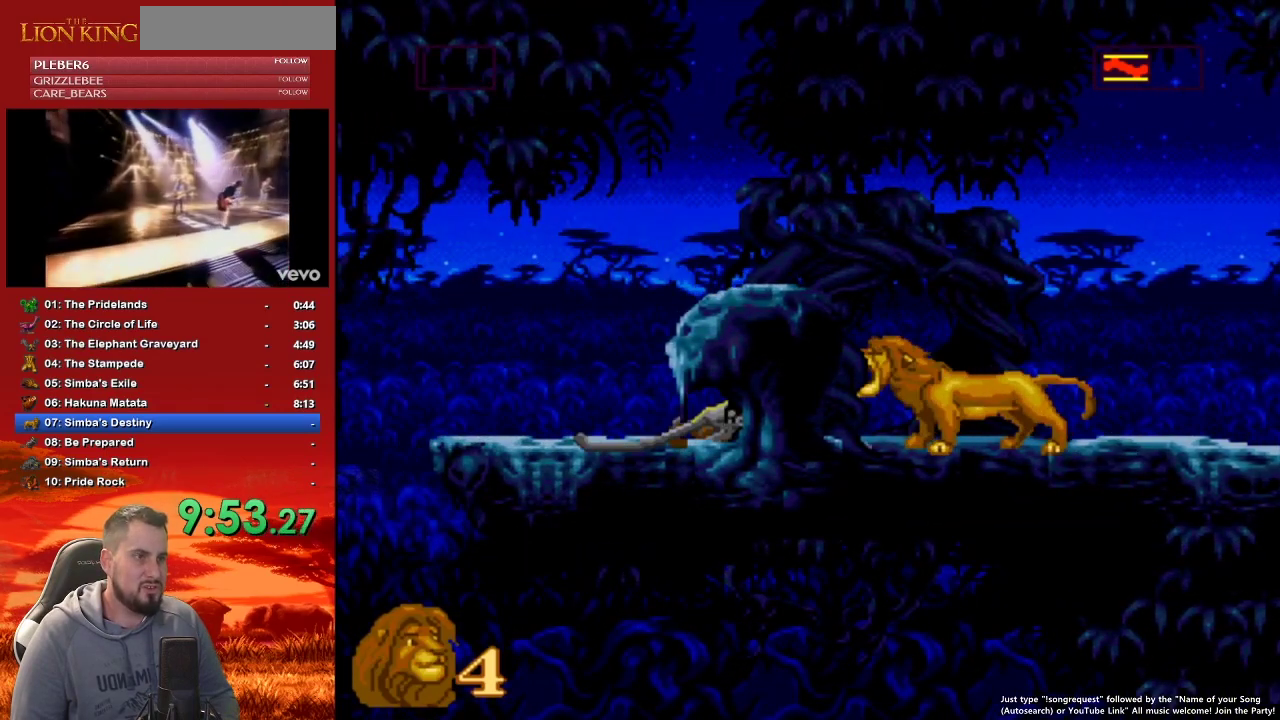
{"buttons": ["X"], "events": [[167, "X", "down"], [283, "X", "up"], [367, "X", "down"], [450, "X", "up"], [483, "DPAD_LEFT", "up"], [500, "X", "down"]]}
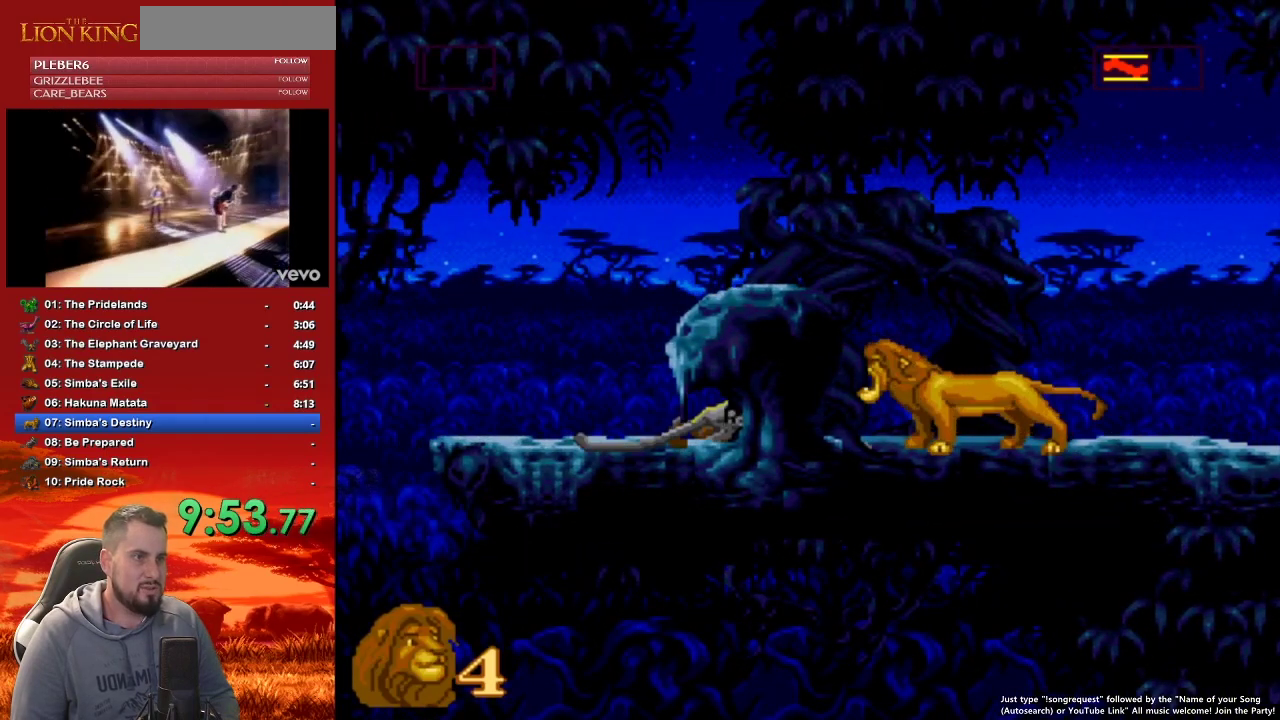
{"buttons": ["X"], "events": [[83, "X", "up"], [167, "X", "down"], [267, "X", "up"], [333, "X", "down"], [433, "X", "up"], [483, "X", "down"]]}
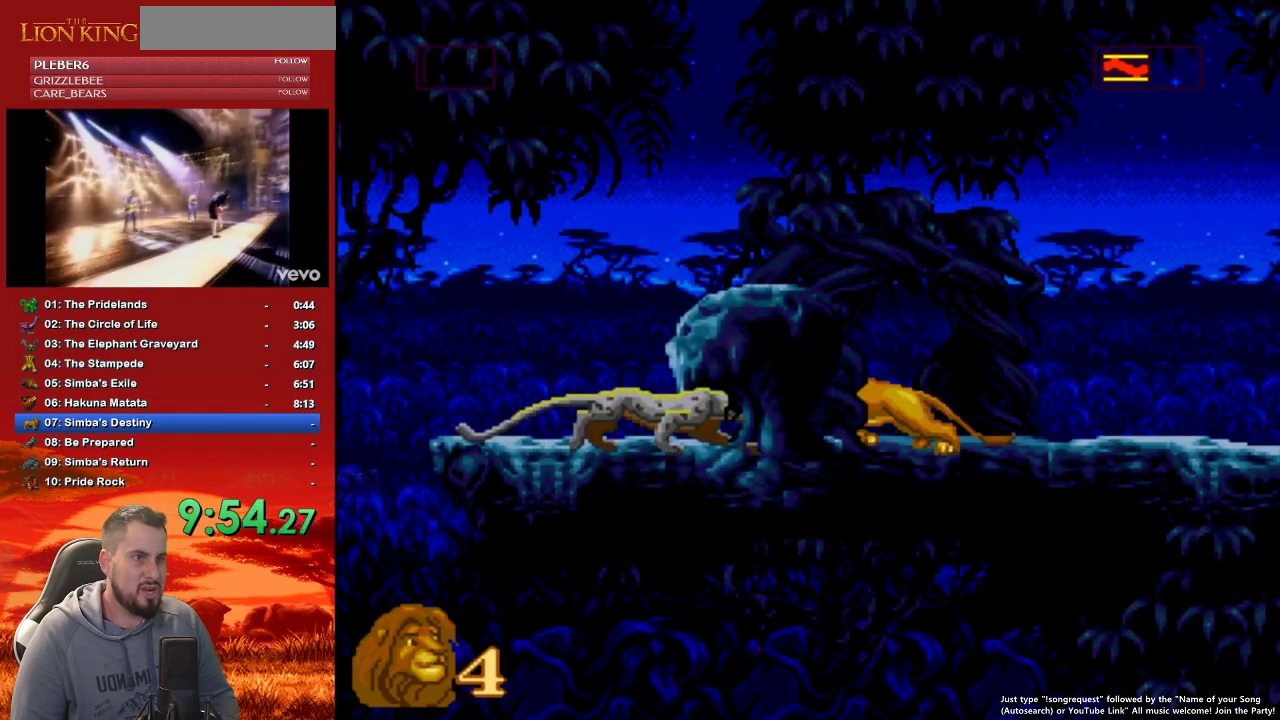
{"buttons": [], "events": [[17, "DPAD_LEFT", "down"], [67, "DPAD_LEFT", "up"], [133, "X", "up"], [183, "X", "down"], [200, "DPAD_LEFT", "down"], [283, "X", "up"], [350, "DPAD_LEFT", "up"], [383, "X", "down"], [500, "X", "up"]]}
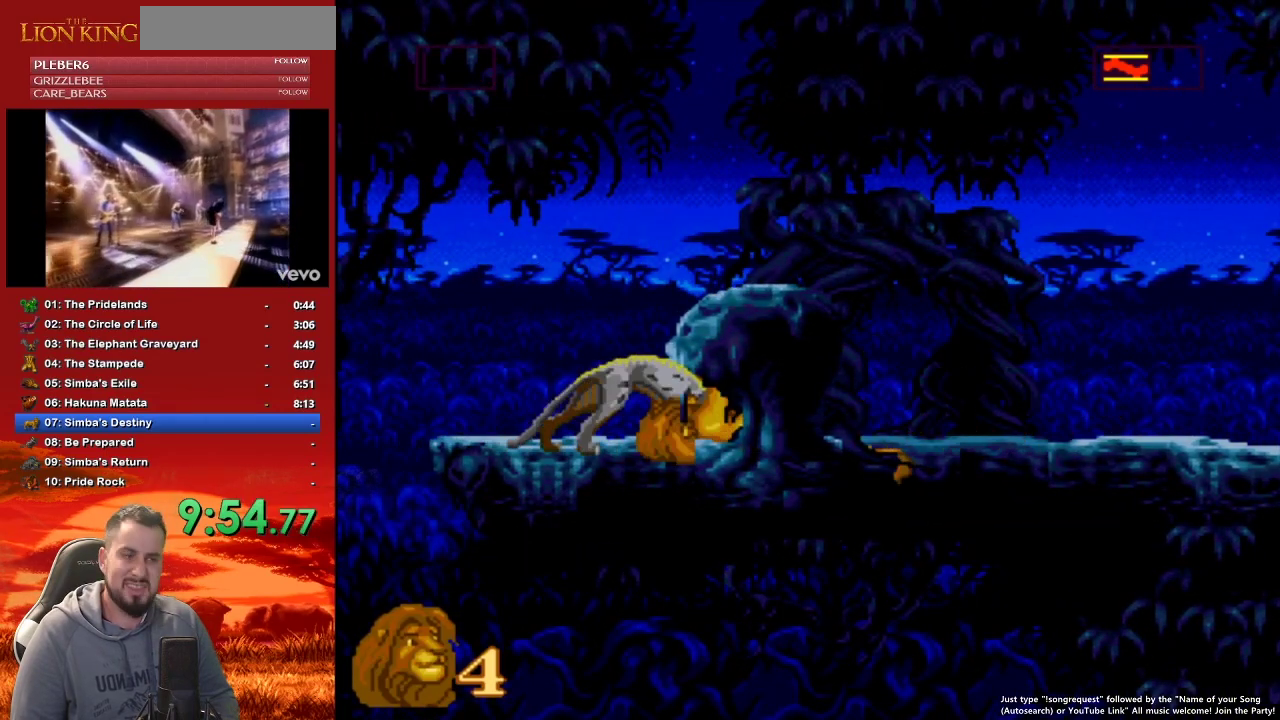
{"buttons": [], "events": []}
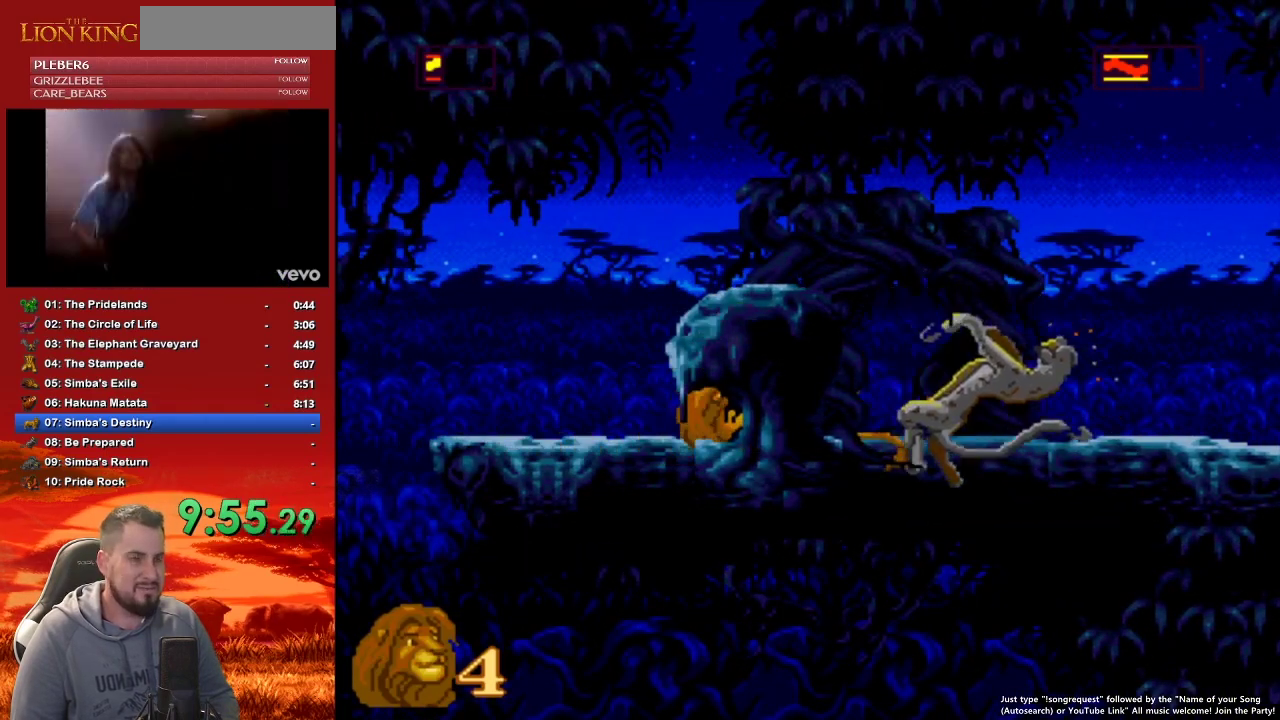
{"buttons": [], "events": []}
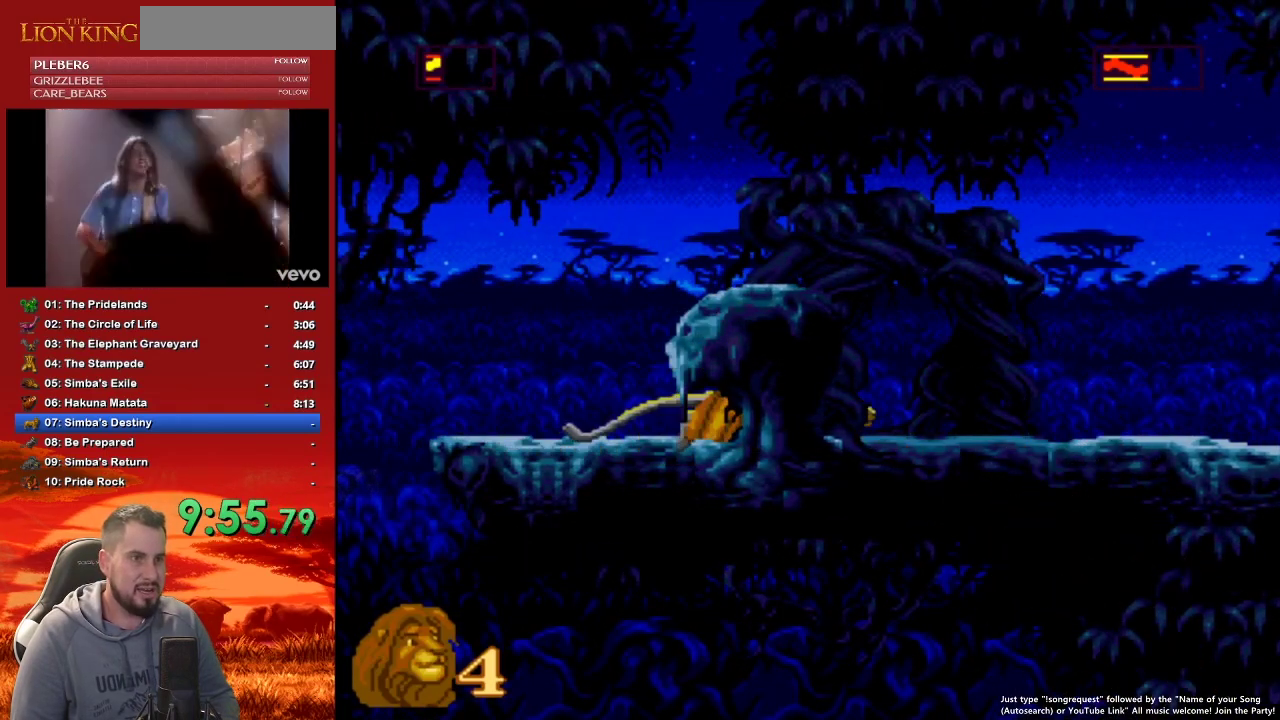
{"buttons": [], "events": []}
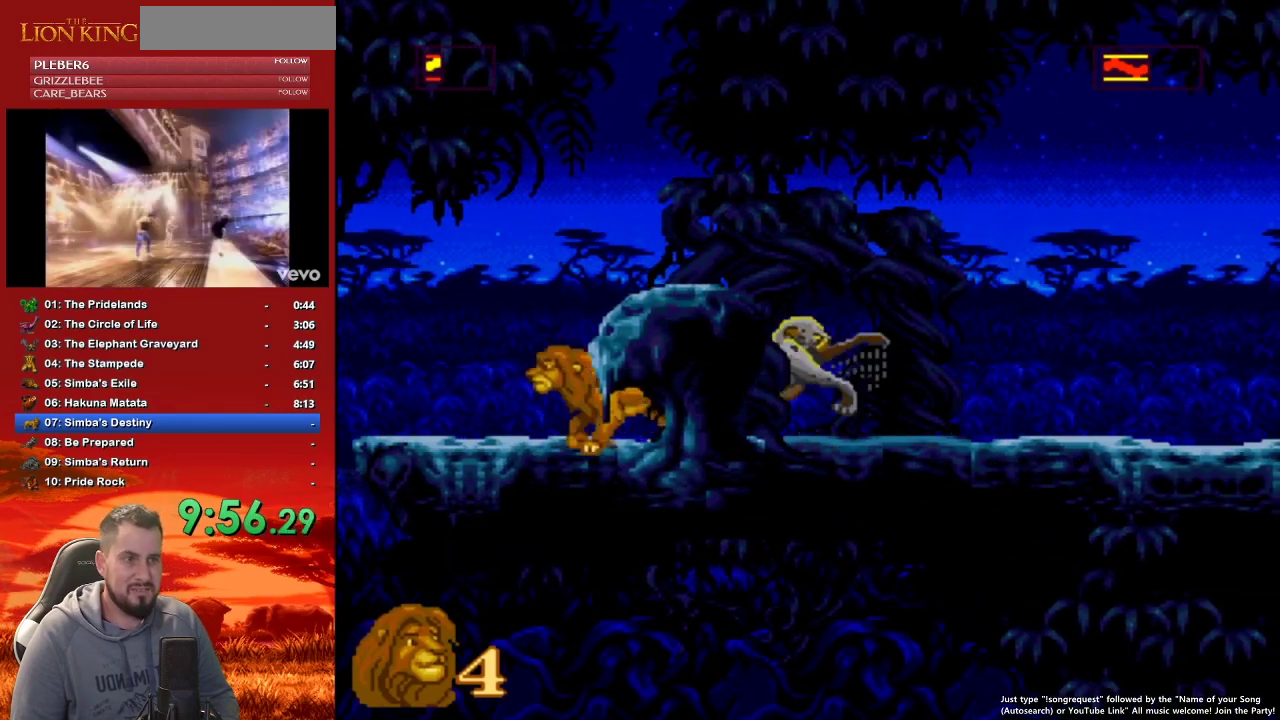
{"buttons": [], "events": [[117, "DPAD_LEFT", "down"], [417, "DPAD_LEFT", "up"]]}
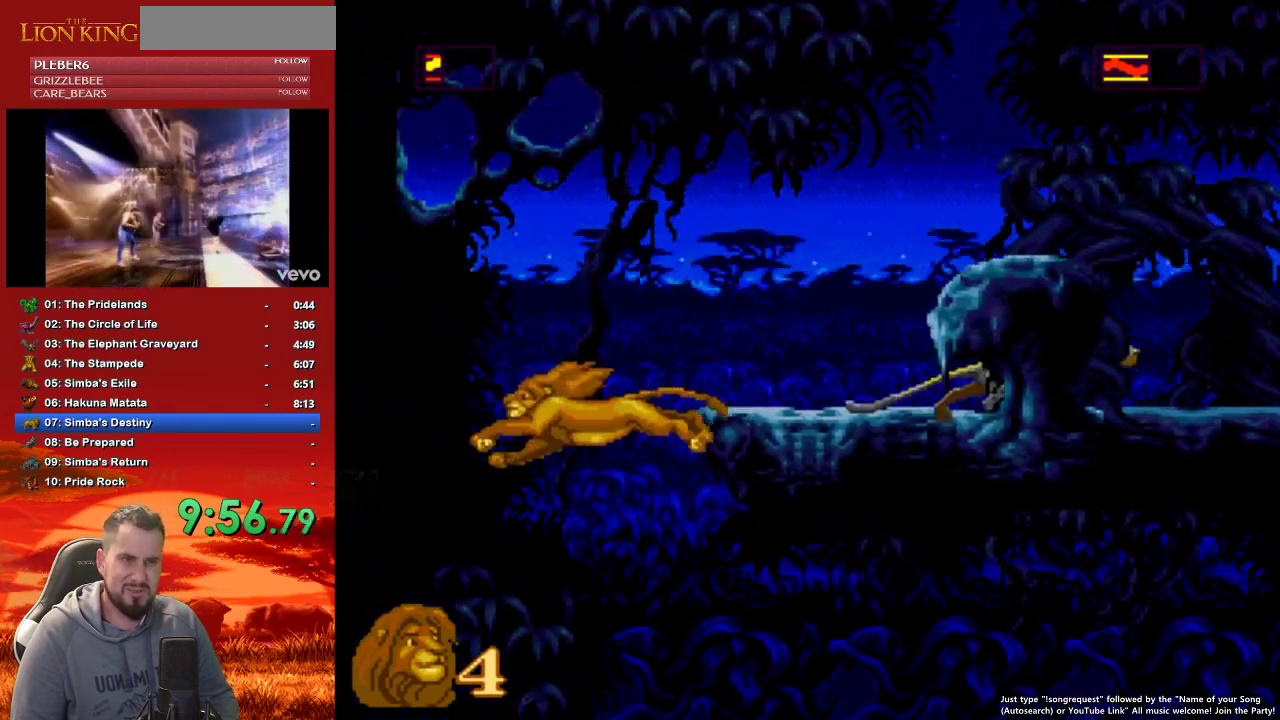
{"buttons": ["DPAD_RIGHT"], "events": [[233, "DPAD_RIGHT", "down"]]}
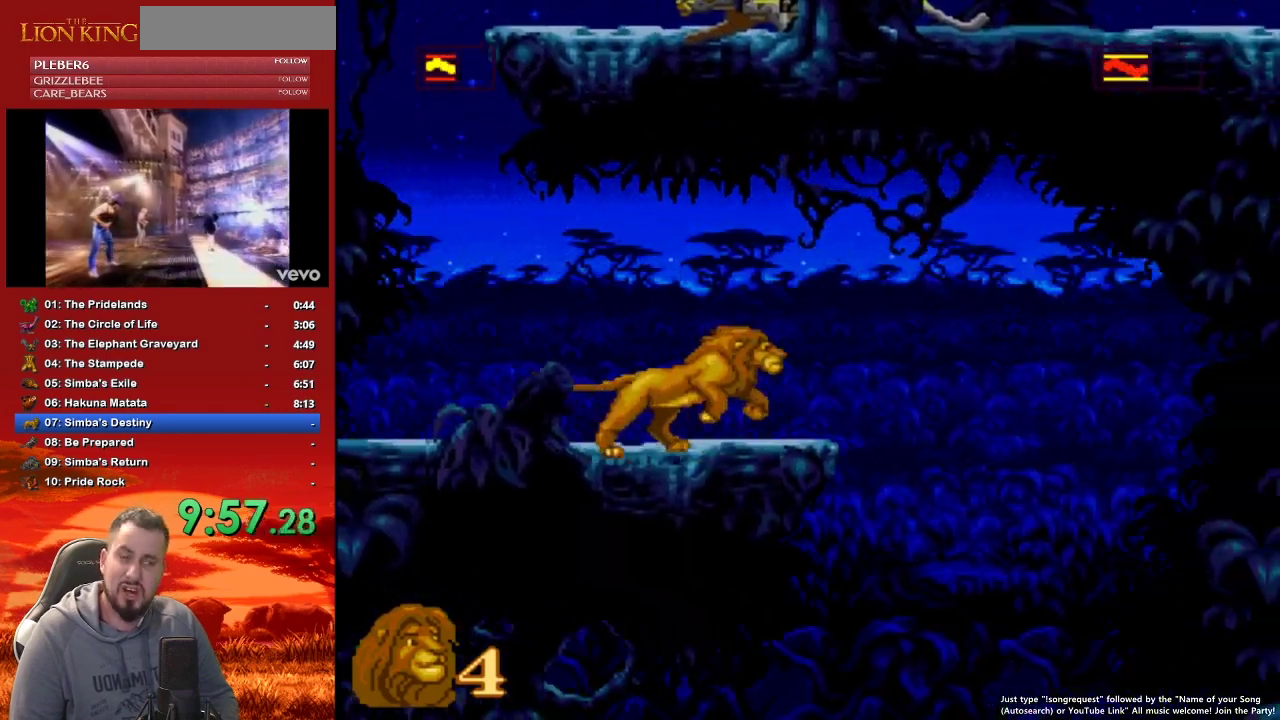
{"buttons": [], "events": [[117, "DPAD_RIGHT", "up"]]}